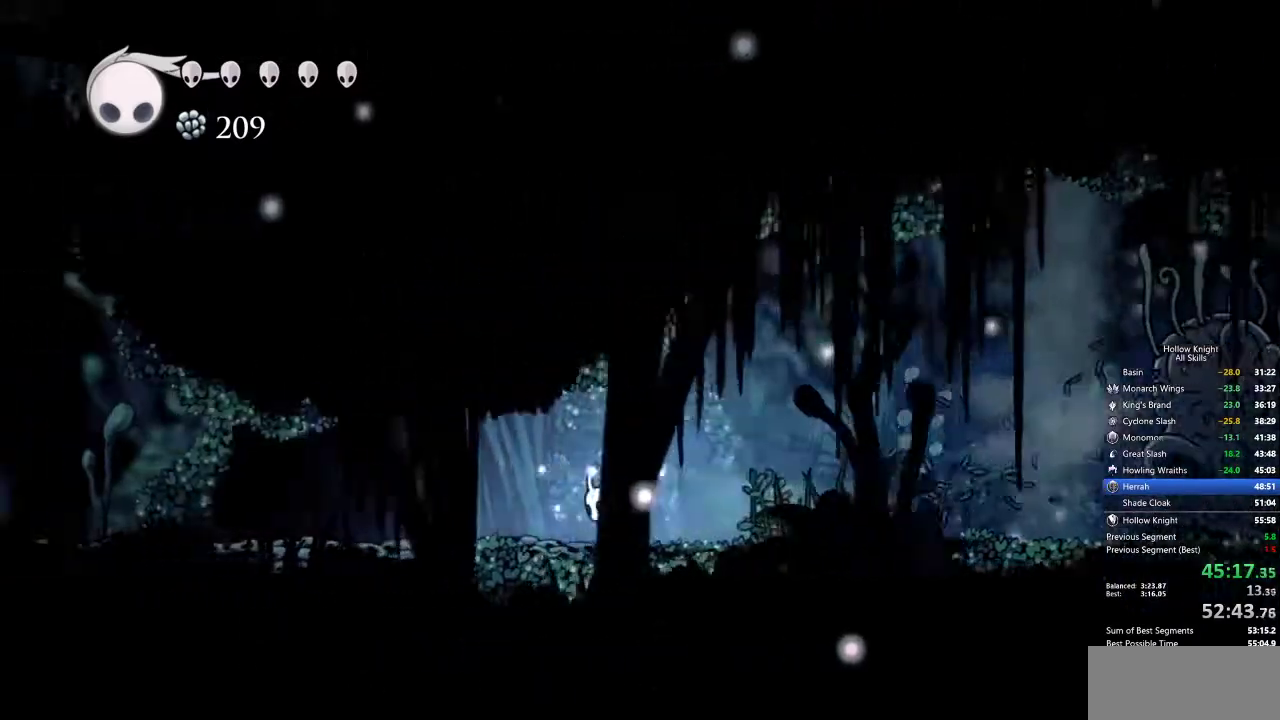
Gameplay with keyboard; each line is a JSON object with the keys held at the frame after it. "events" lists presses ("down") and releases ("up") of "cdash", "dash", "dnail", "down", "heal", "inv", "jump", "left", "nail", "right", "spell" and "up" between this image and that frame as [ms after this image, input, new state], when the widget could be followed in between. No other keys are recorded. Mouse input is not recorded. Key names are as the overlay labels them; some are game actions (e.g. jump) rather than physical keys.
{"keys": ["dash", "left", "nail"], "events": [[500, "dash", "down"]]}
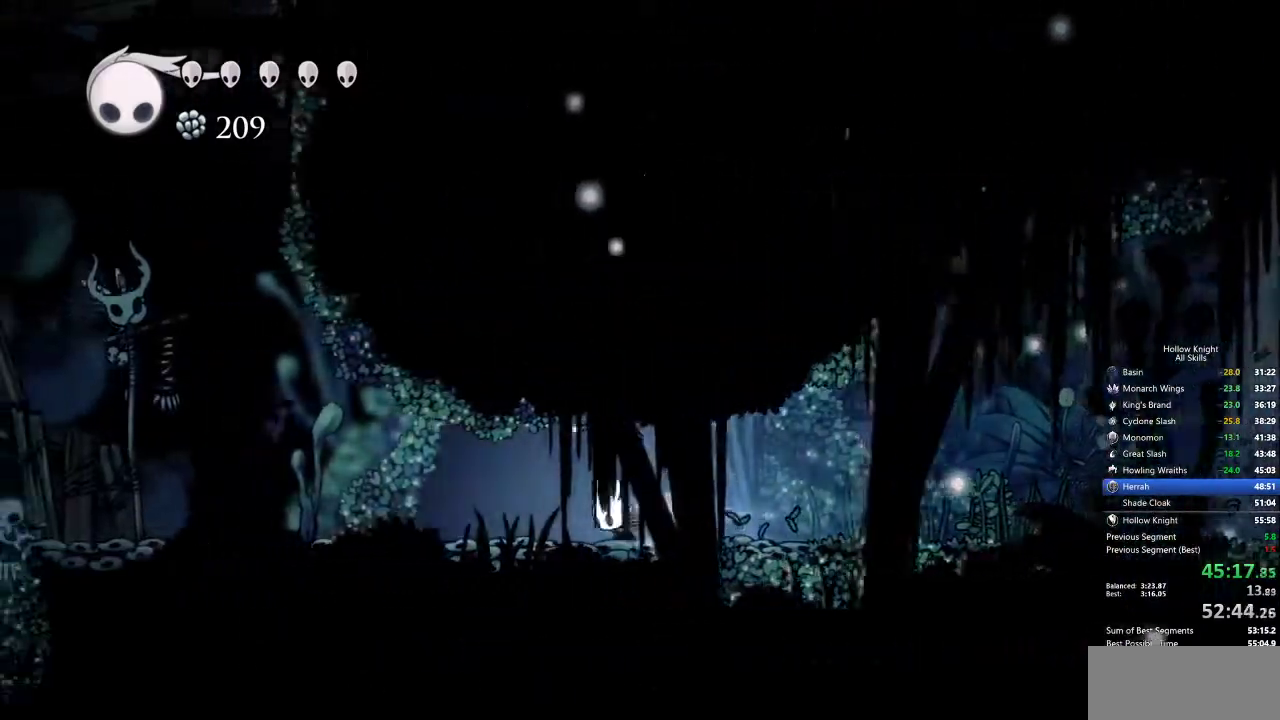
{"keys": ["left", "nail"], "events": [[100, "dash", "up"]]}
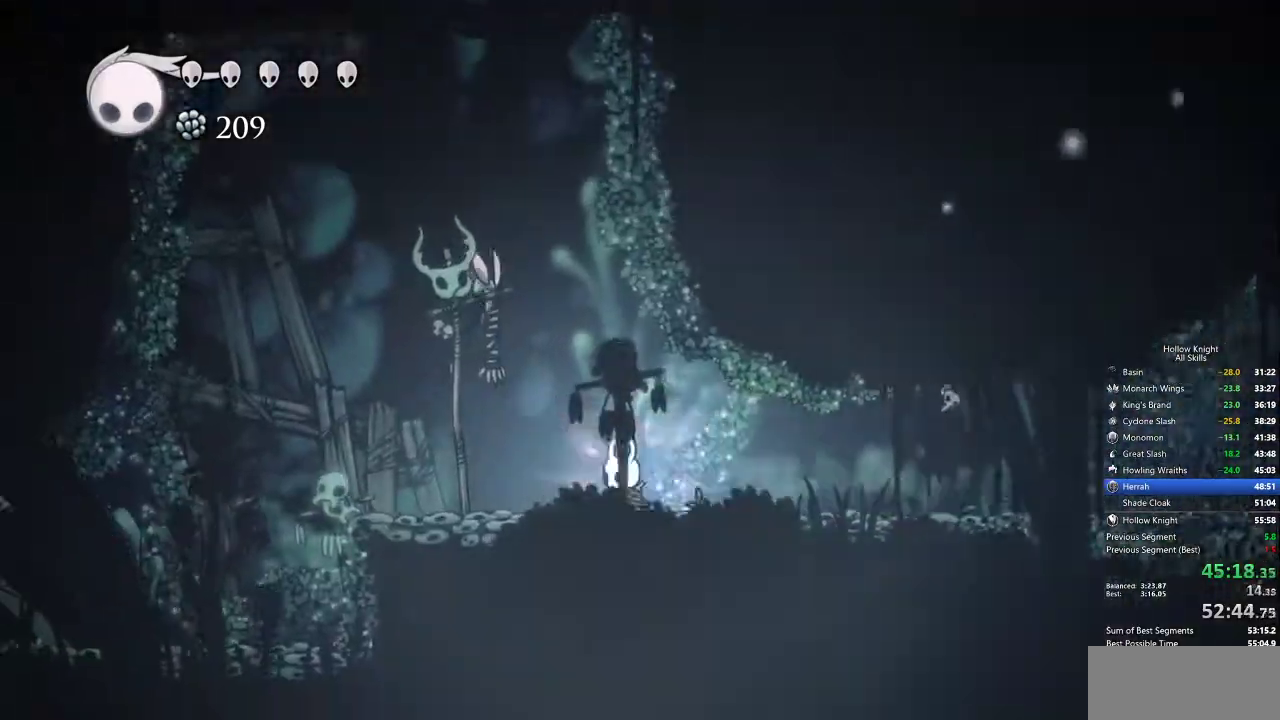
{"keys": ["left", "nail"], "events": [[200, "dash", "down"], [300, "dash", "up"]]}
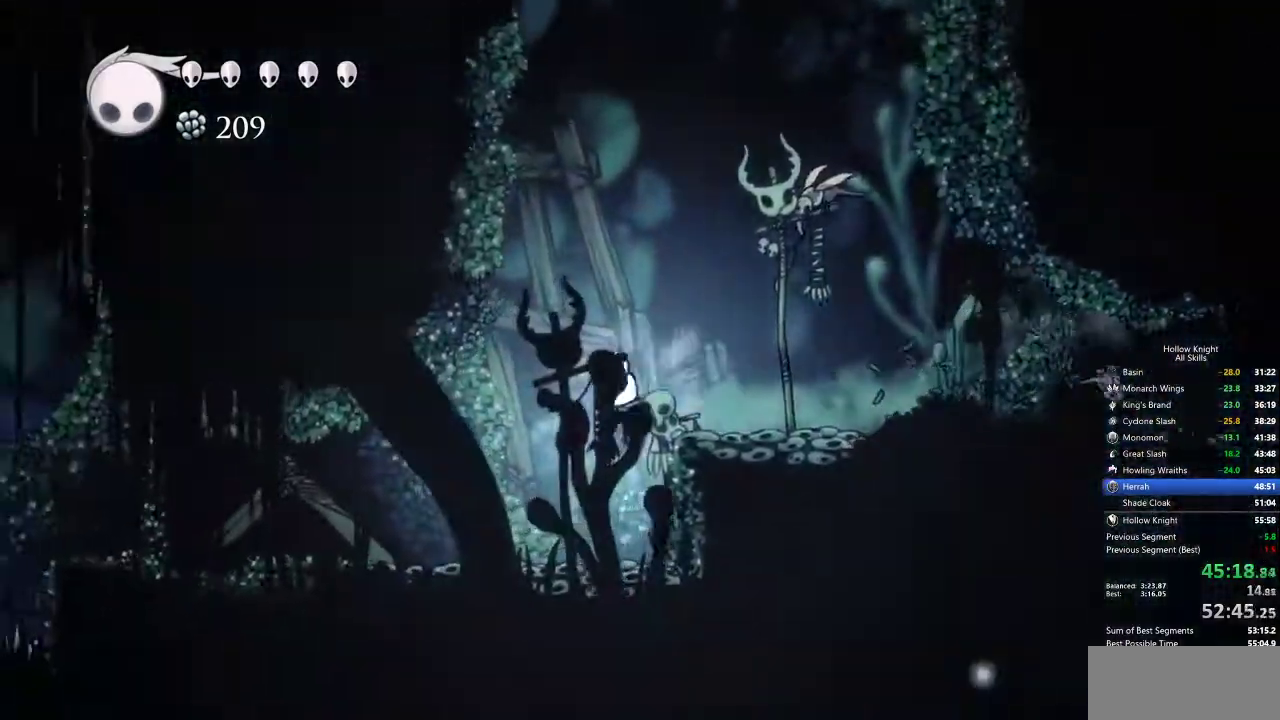
{"keys": ["left", "up"], "events": [[33, "up", "down"], [417, "nail", "up"]]}
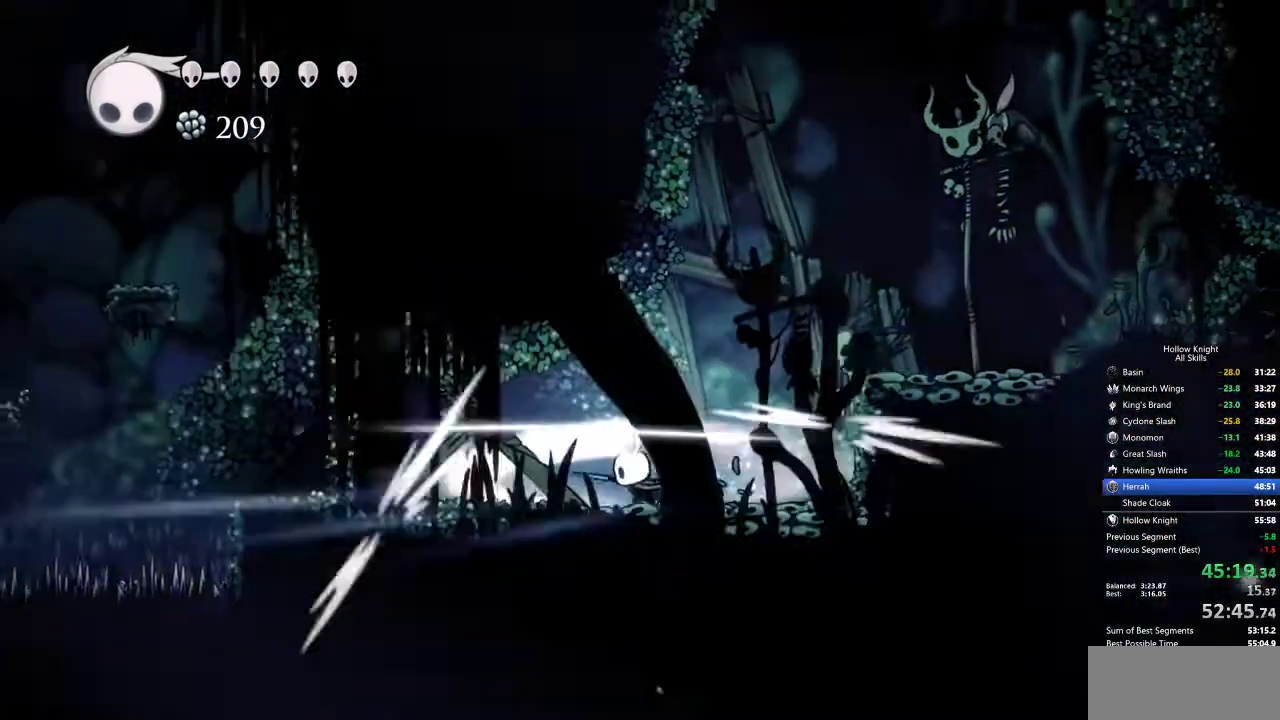
{"keys": ["left"], "events": [[283, "up", "up"]]}
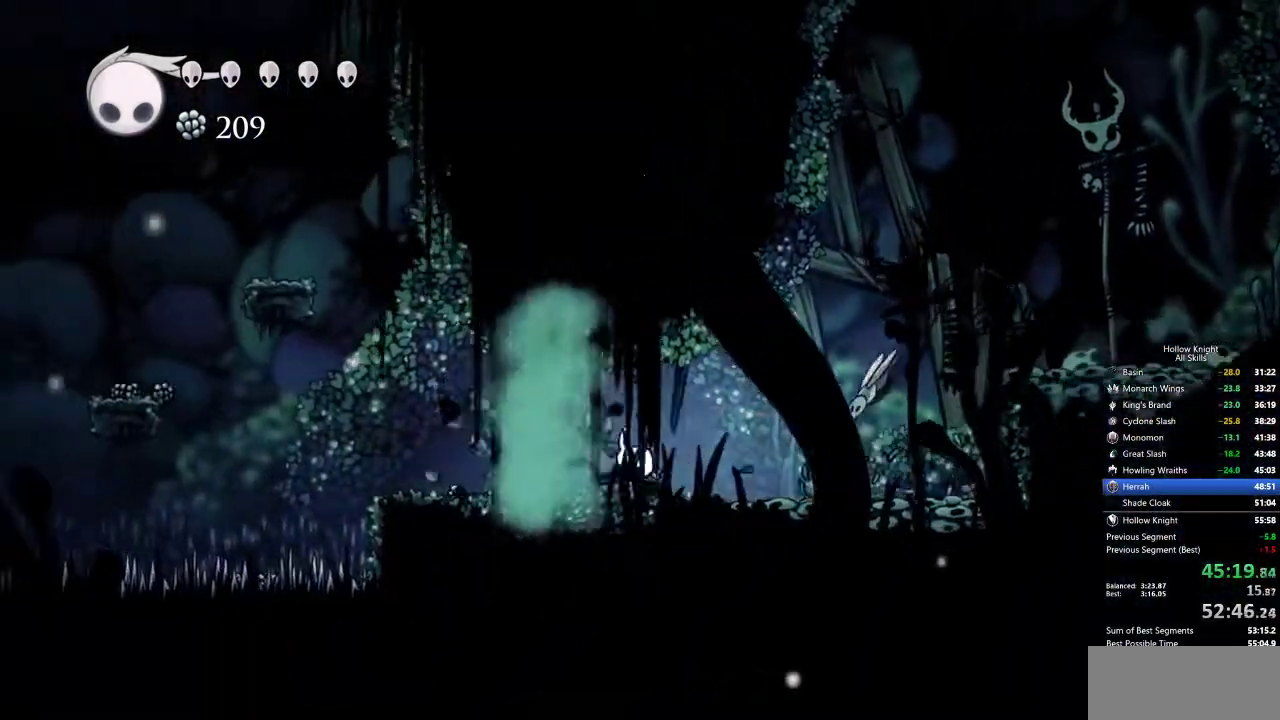
{"keys": ["jump", "left"], "events": [[483, "jump", "down"]]}
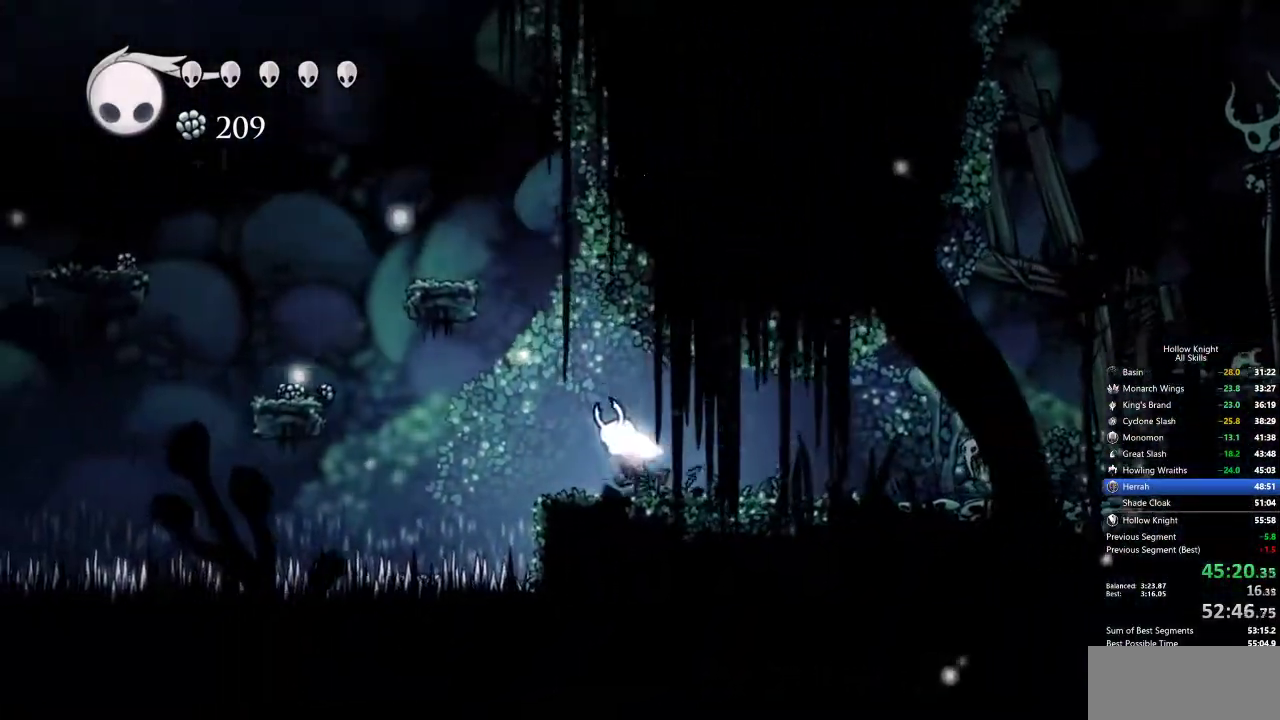
{"keys": ["jump", "left"], "events": [[217, "jump", "up"], [267, "jump", "down"]]}
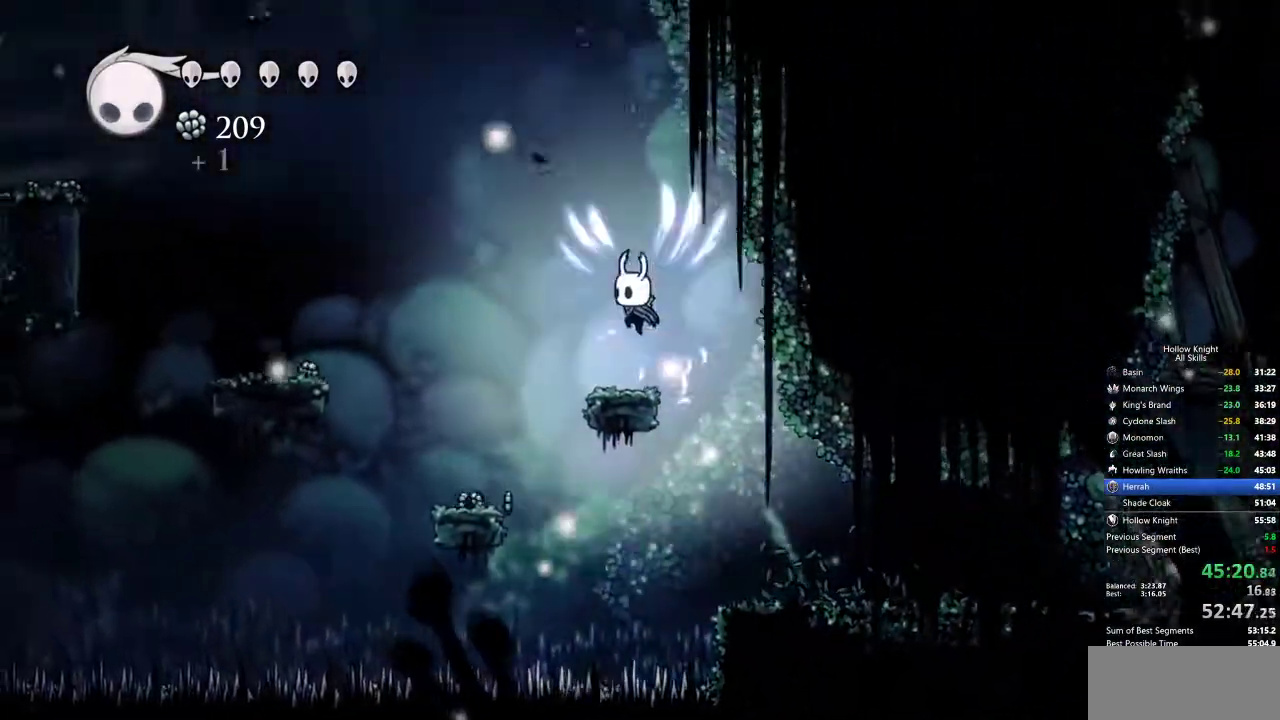
{"keys": ["left"], "events": [[150, "jump", "up"], [200, "dash", "down"], [333, "dash", "up"]]}
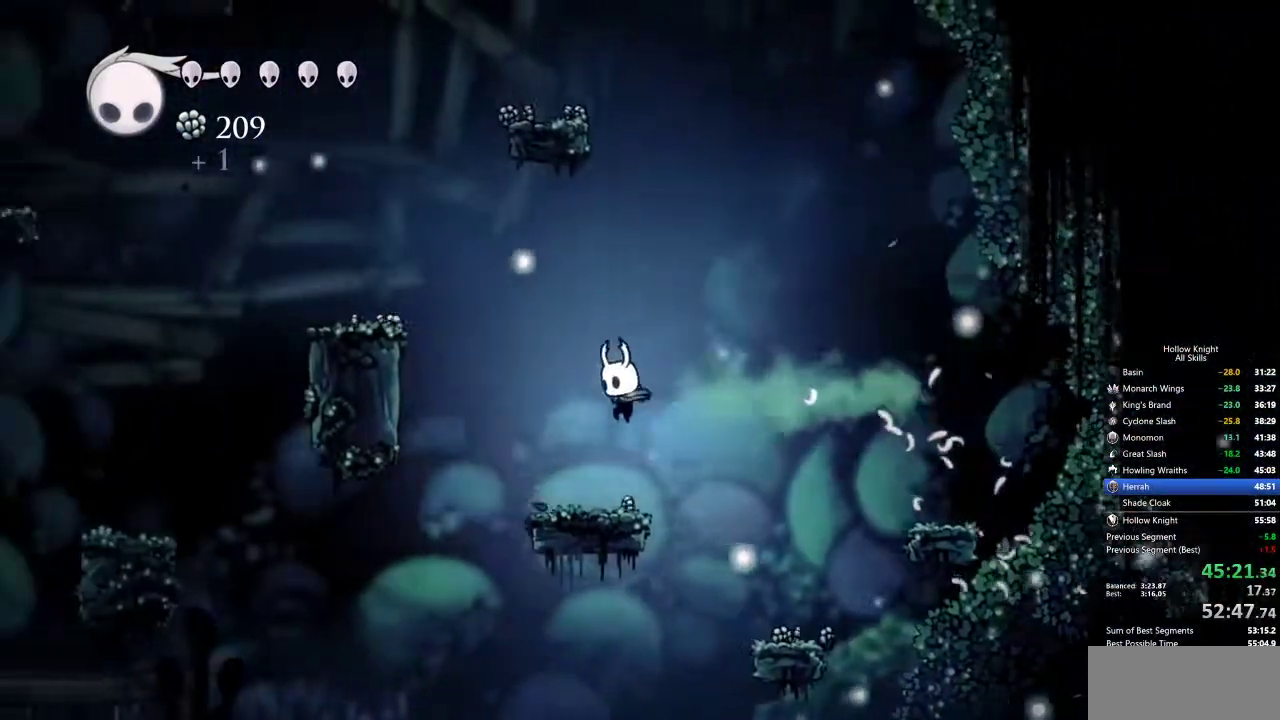
{"keys": ["cdash"], "events": [[117, "left", "up"], [300, "cdash", "down"]]}
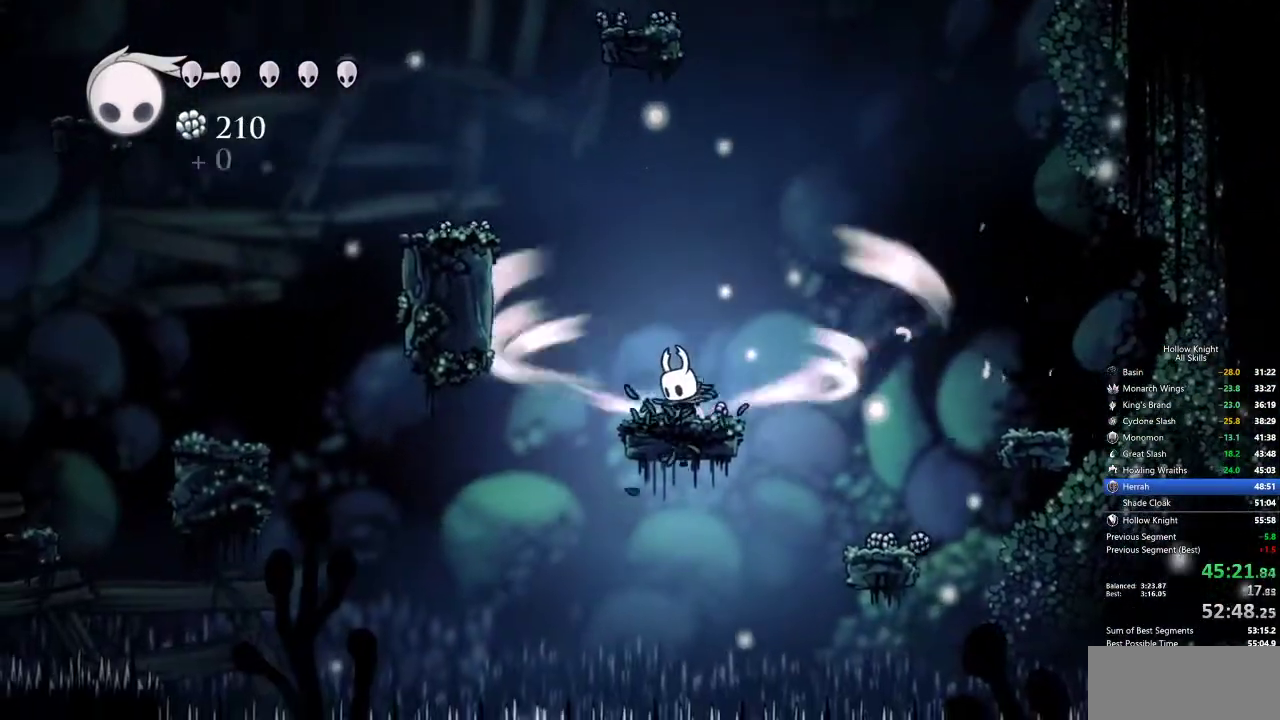
{"keys": ["cdash"], "events": []}
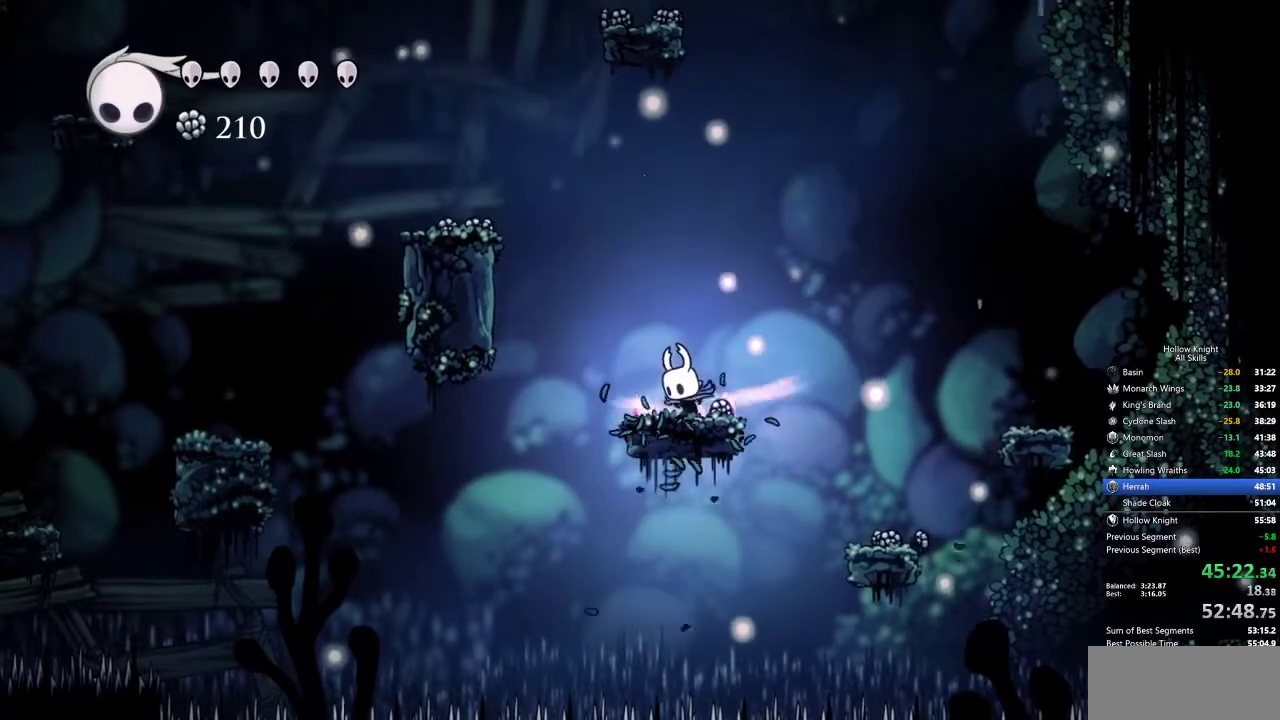
{"keys": [], "events": [[283, "cdash", "up"]]}
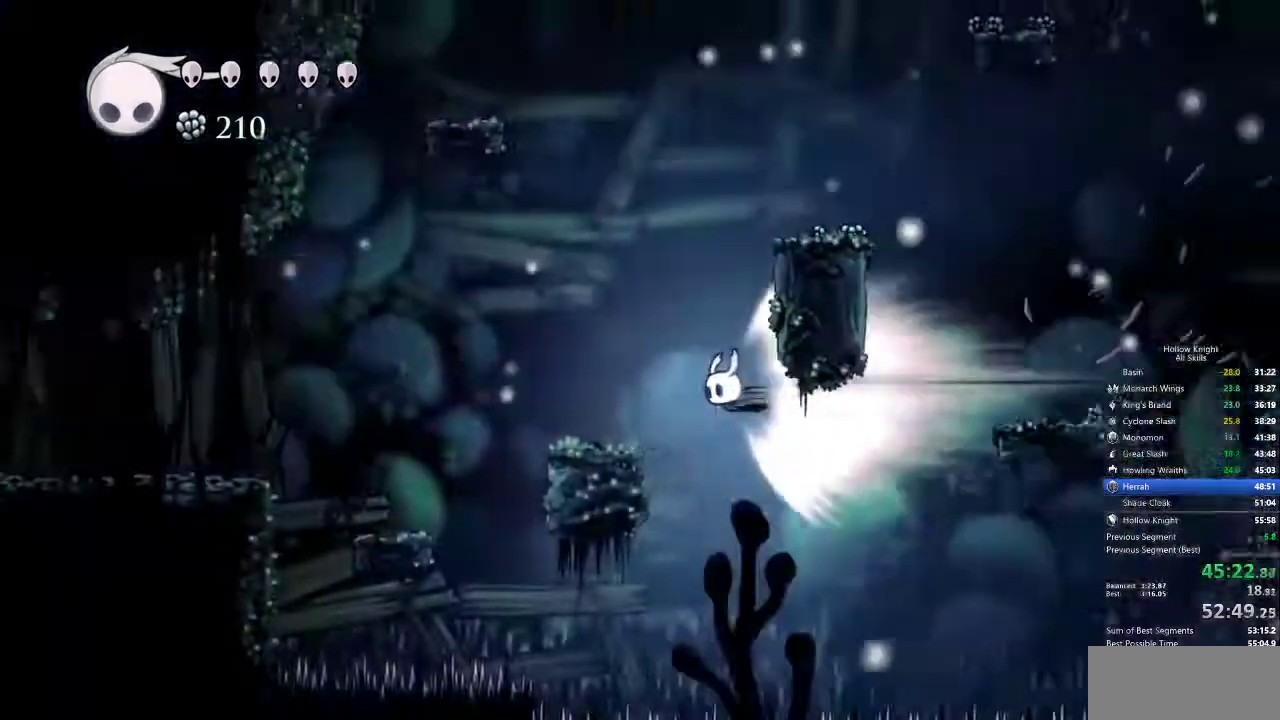
{"keys": [], "events": []}
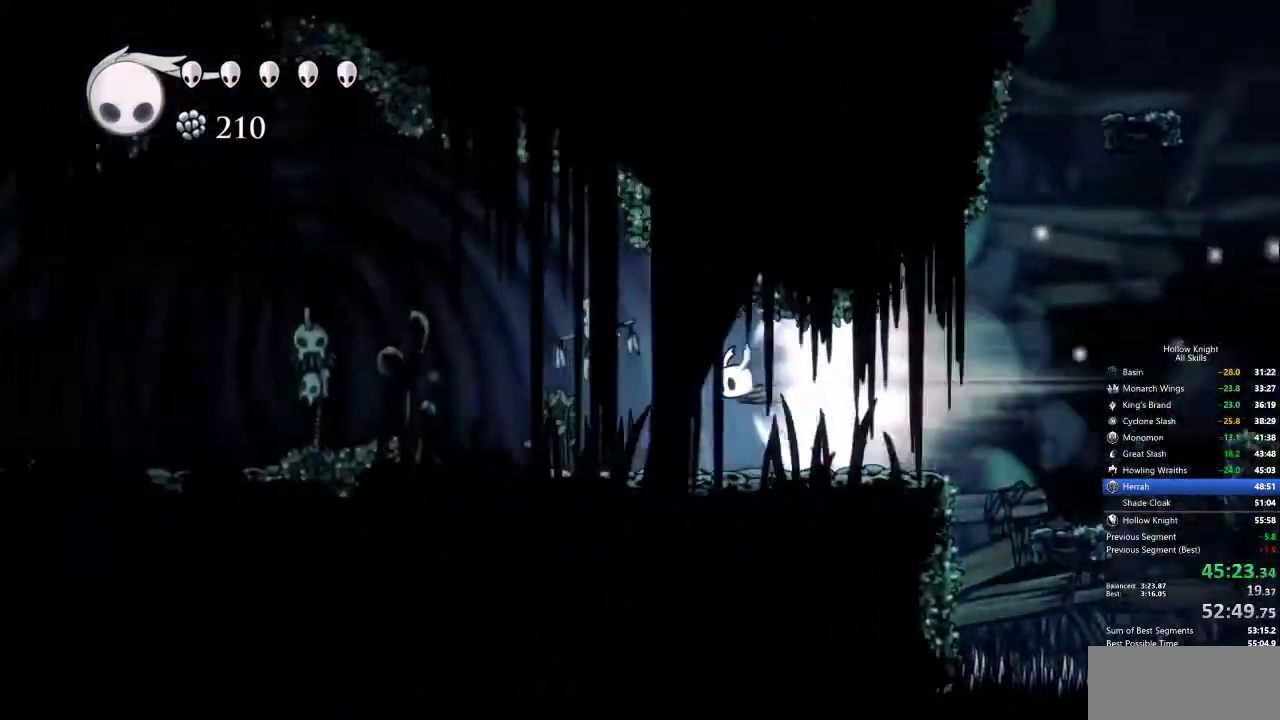
{"keys": [], "events": []}
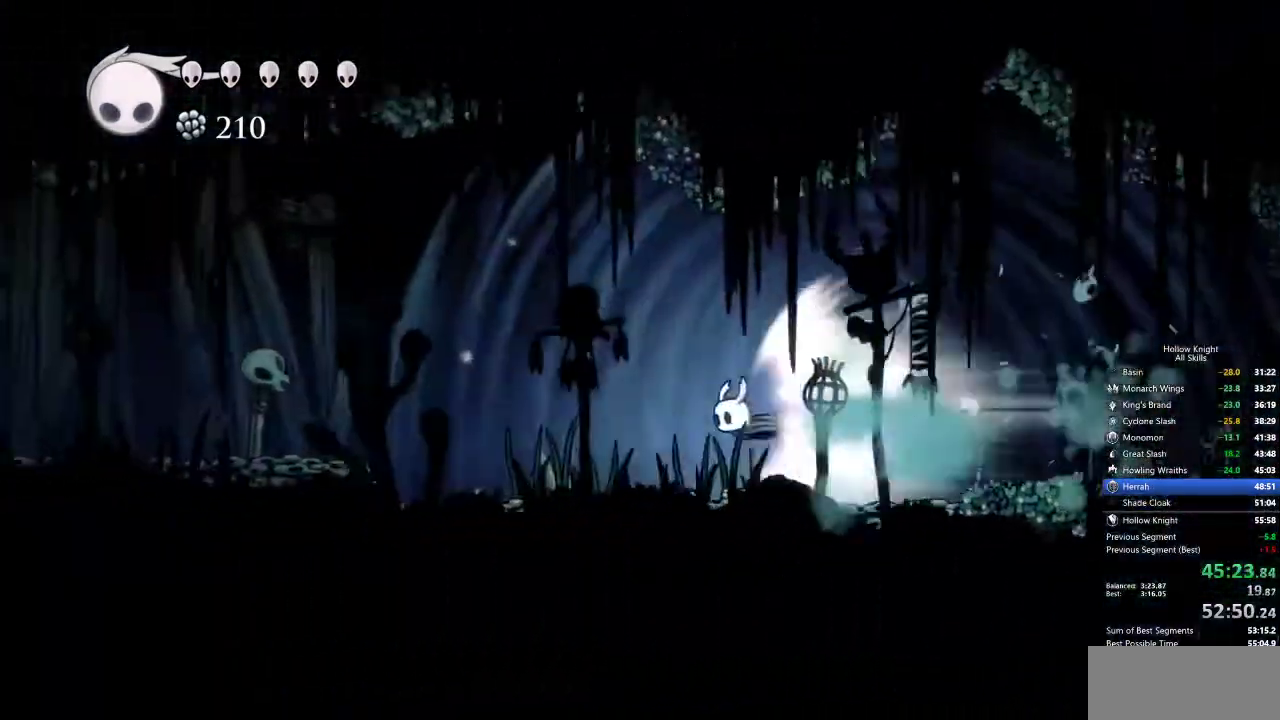
{"keys": [], "events": []}
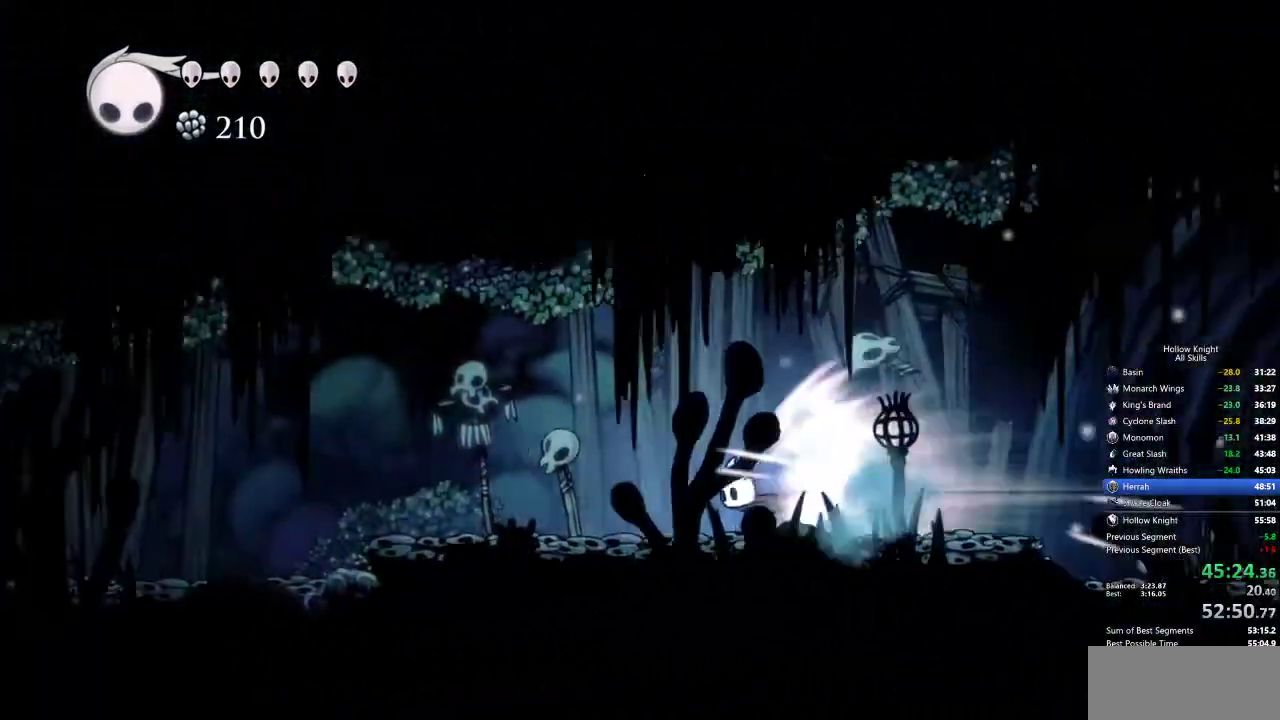
{"keys": [], "events": []}
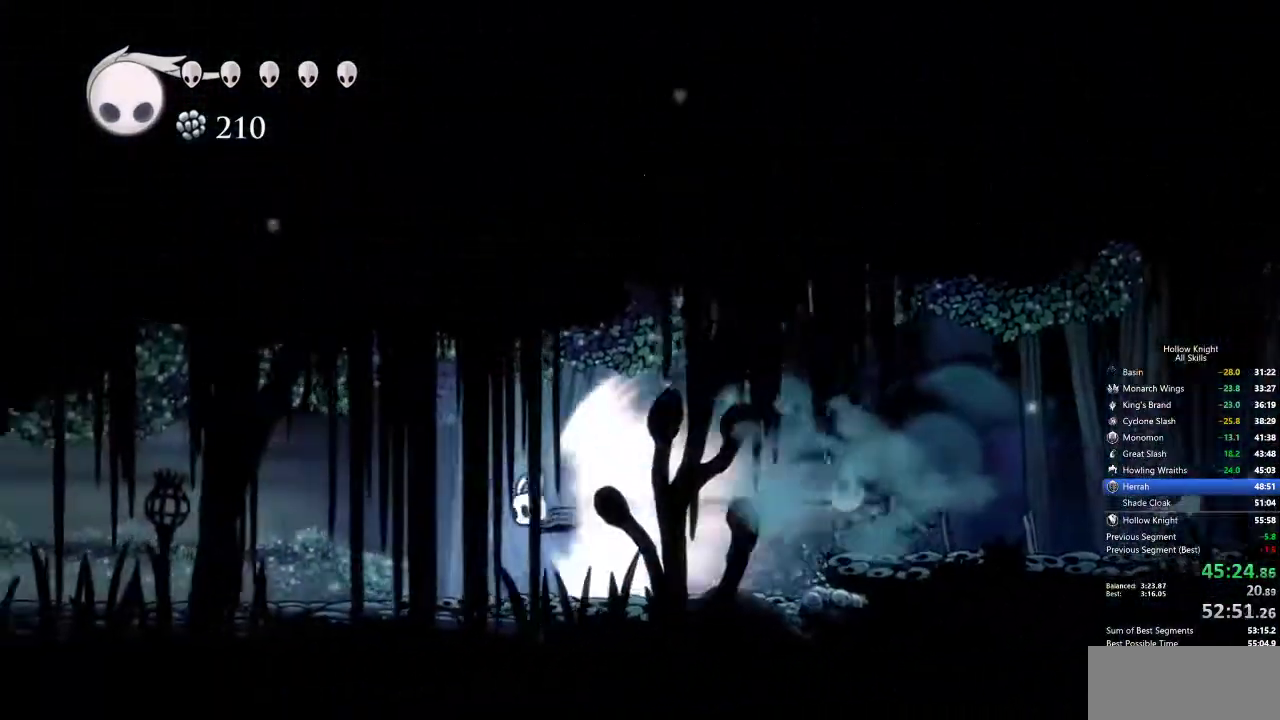
{"keys": [], "events": []}
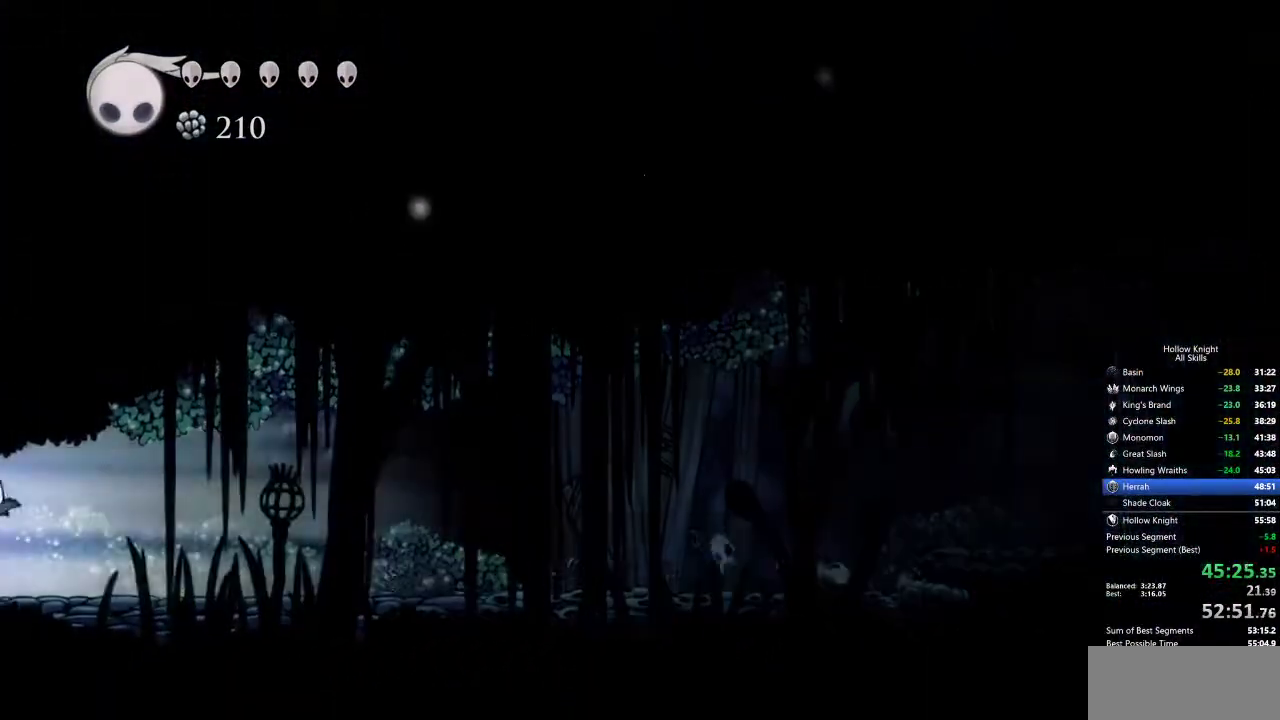
{"keys": ["nail"], "events": [[183, "nail", "down"]]}
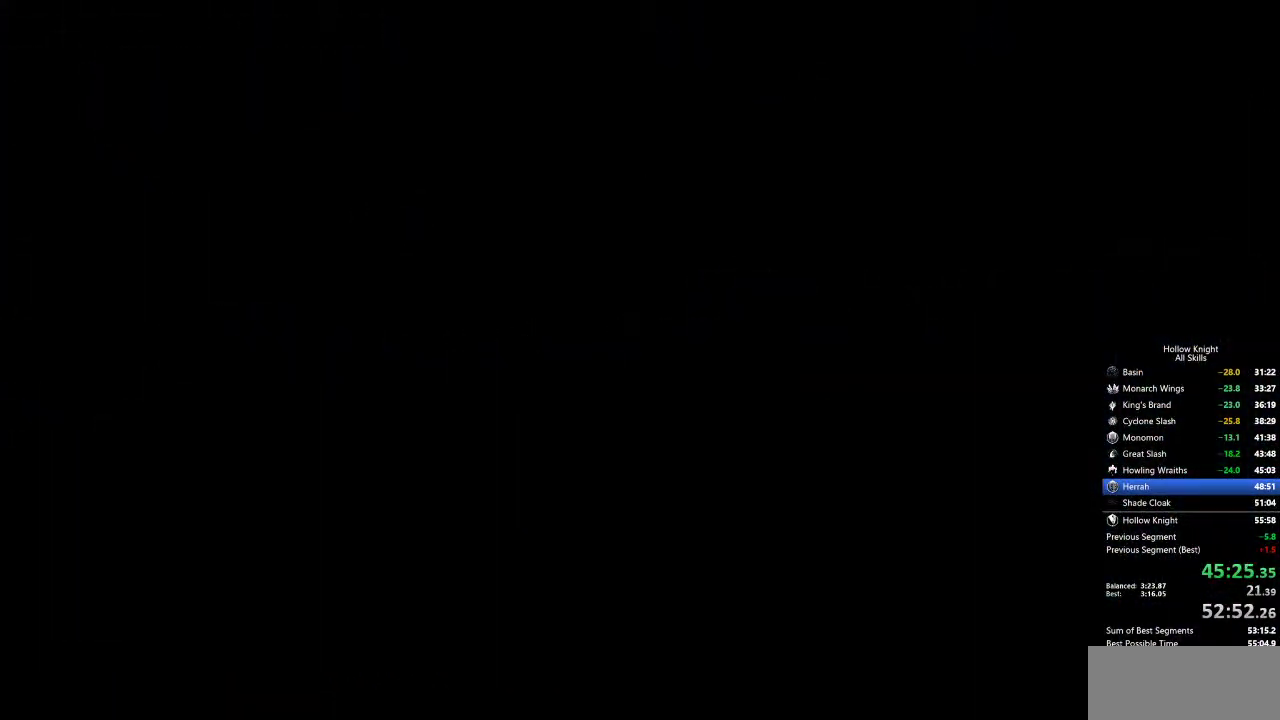
{"keys": ["nail", "right"], "events": [[233, "right", "down"]]}
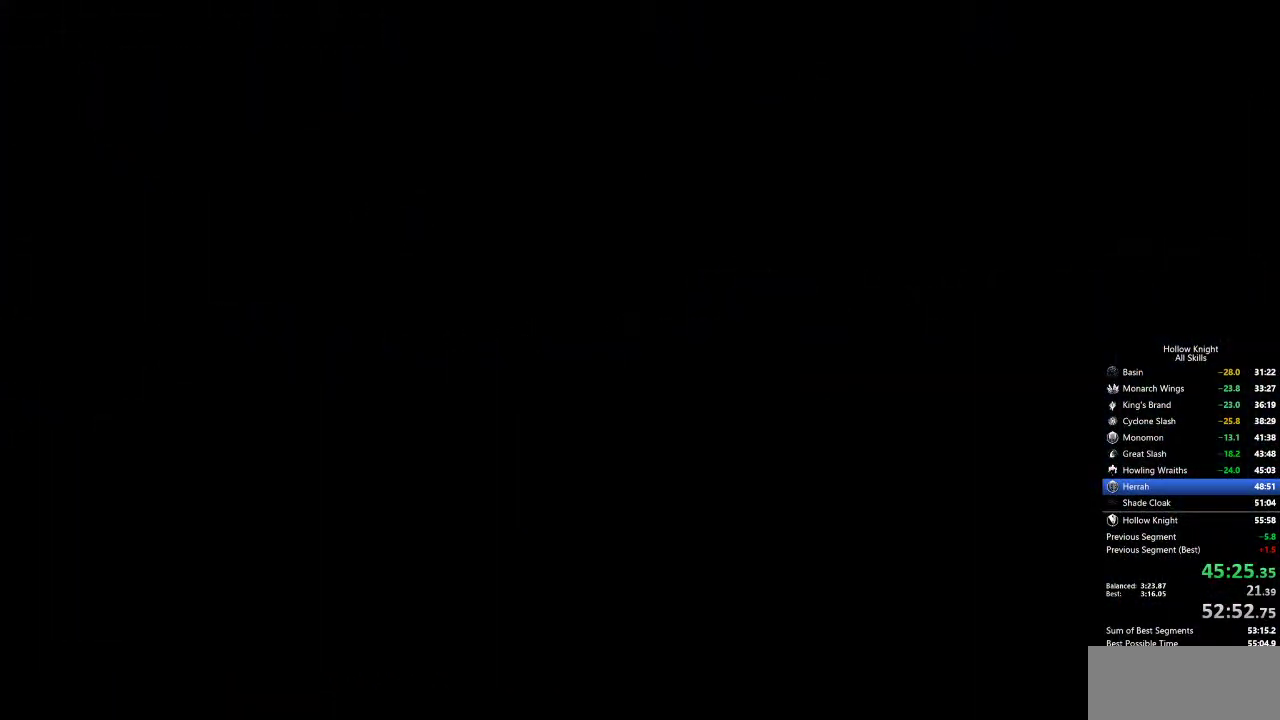
{"keys": ["nail", "right"], "events": []}
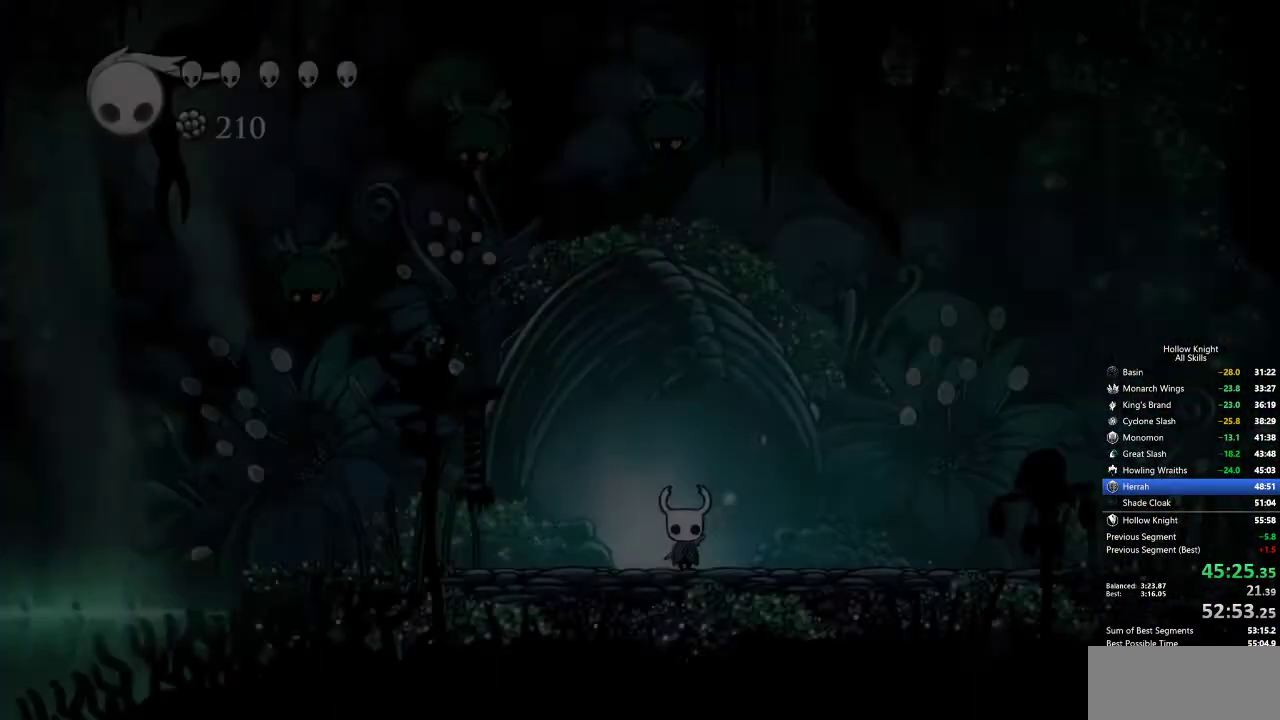
{"keys": ["nail", "right"], "events": []}
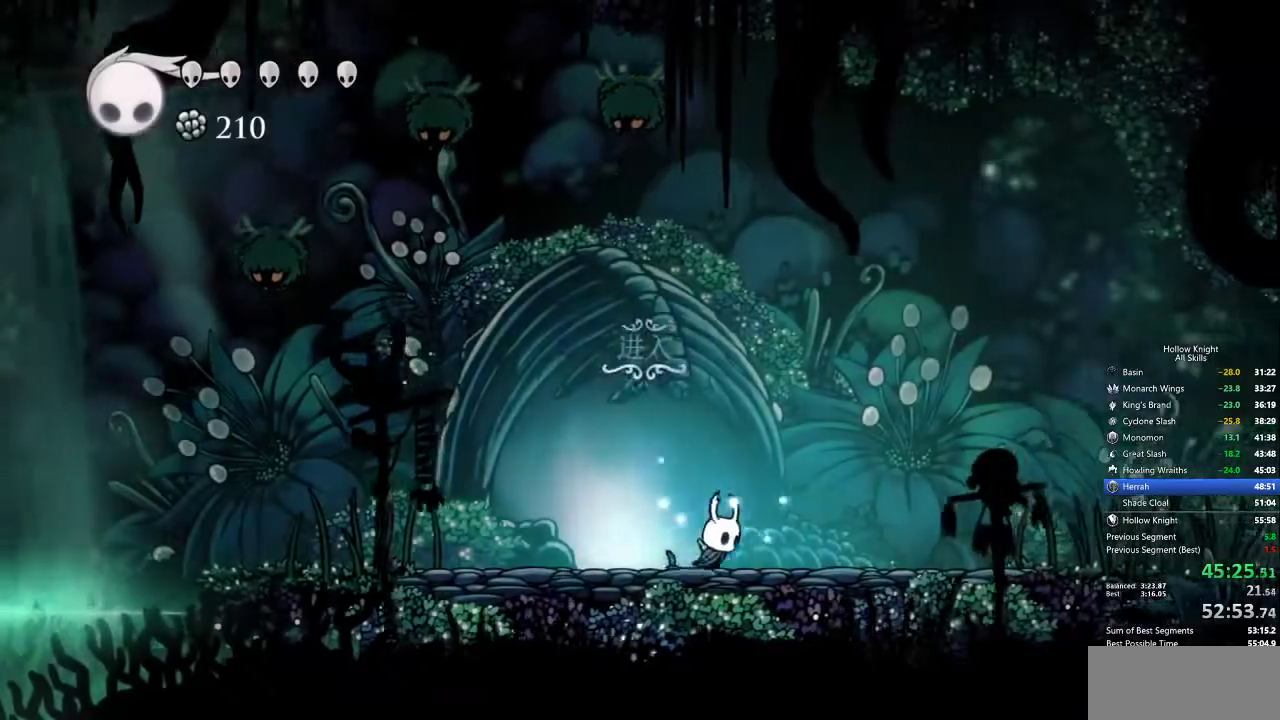
{"keys": ["nail", "right"], "events": [[150, "dash", "down"], [233, "dash", "up"]]}
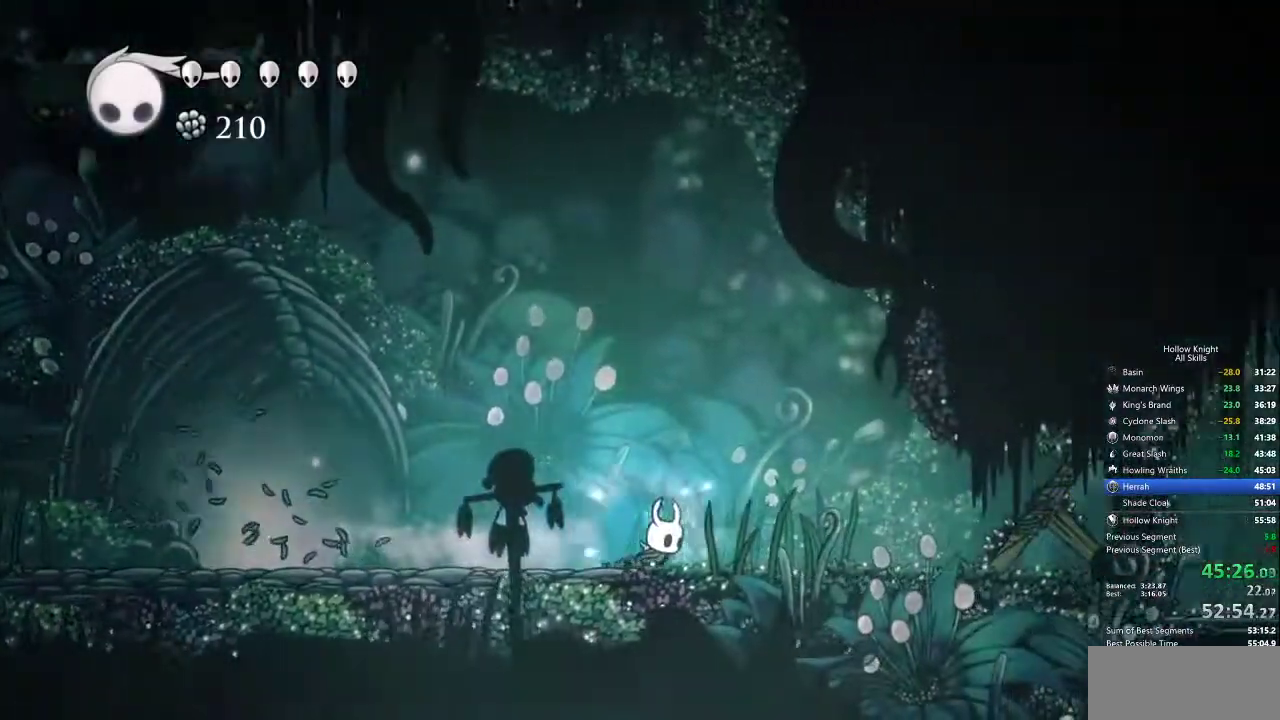
{"keys": ["nail", "right", "up"], "events": [[300, "dash", "down"], [500, "dash", "up"], [500, "up", "down"]]}
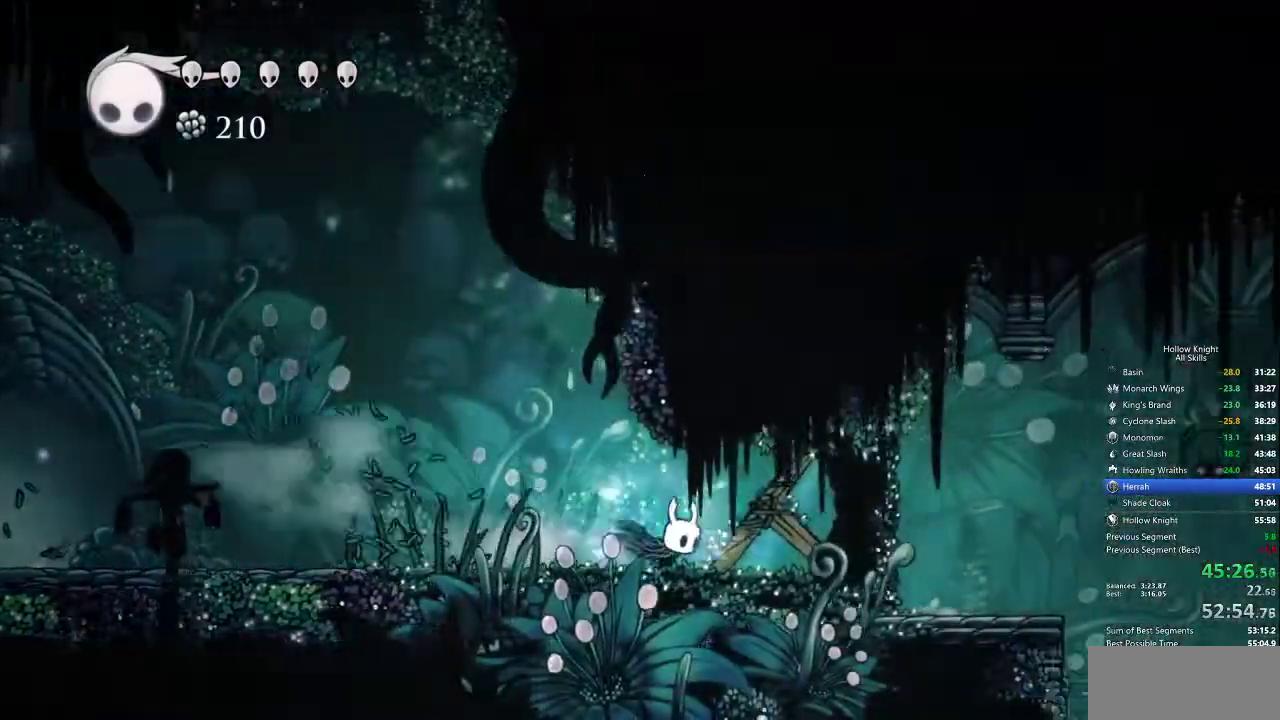
{"keys": ["right", "up"], "events": [[183, "nail", "up"]]}
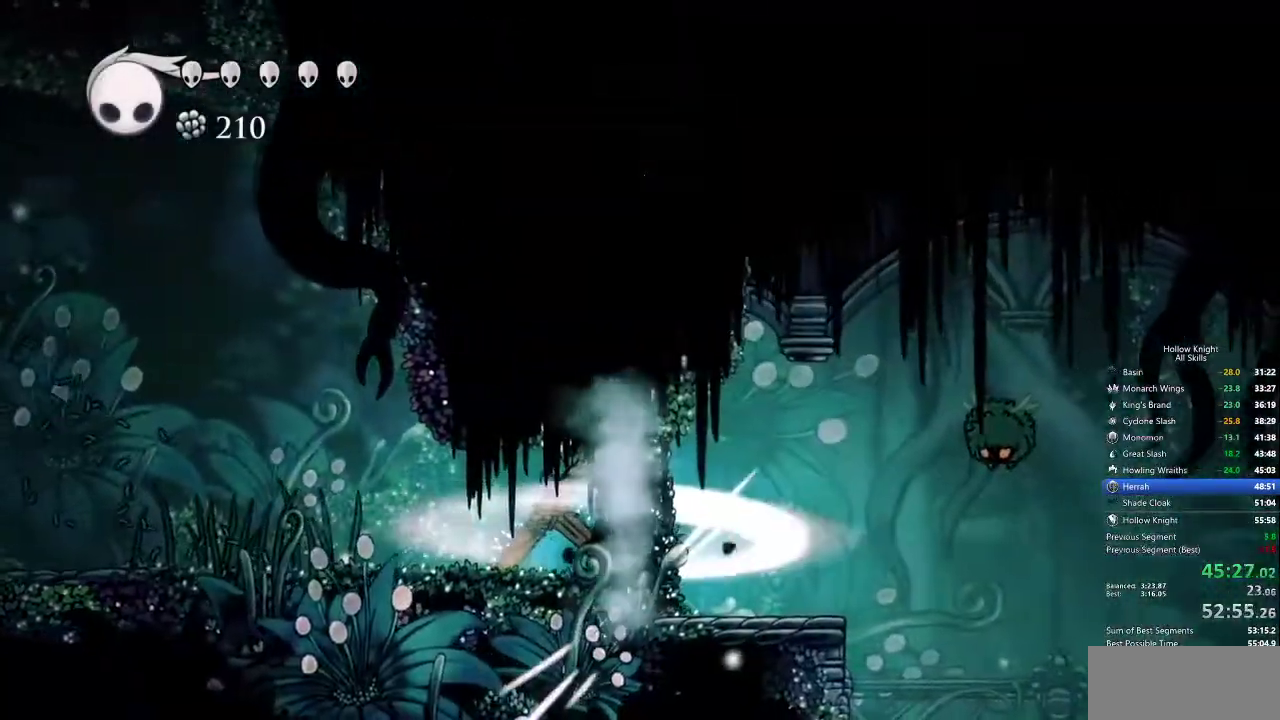
{"keys": ["nail", "right"], "events": [[333, "nail", "down"], [417, "up", "up"]]}
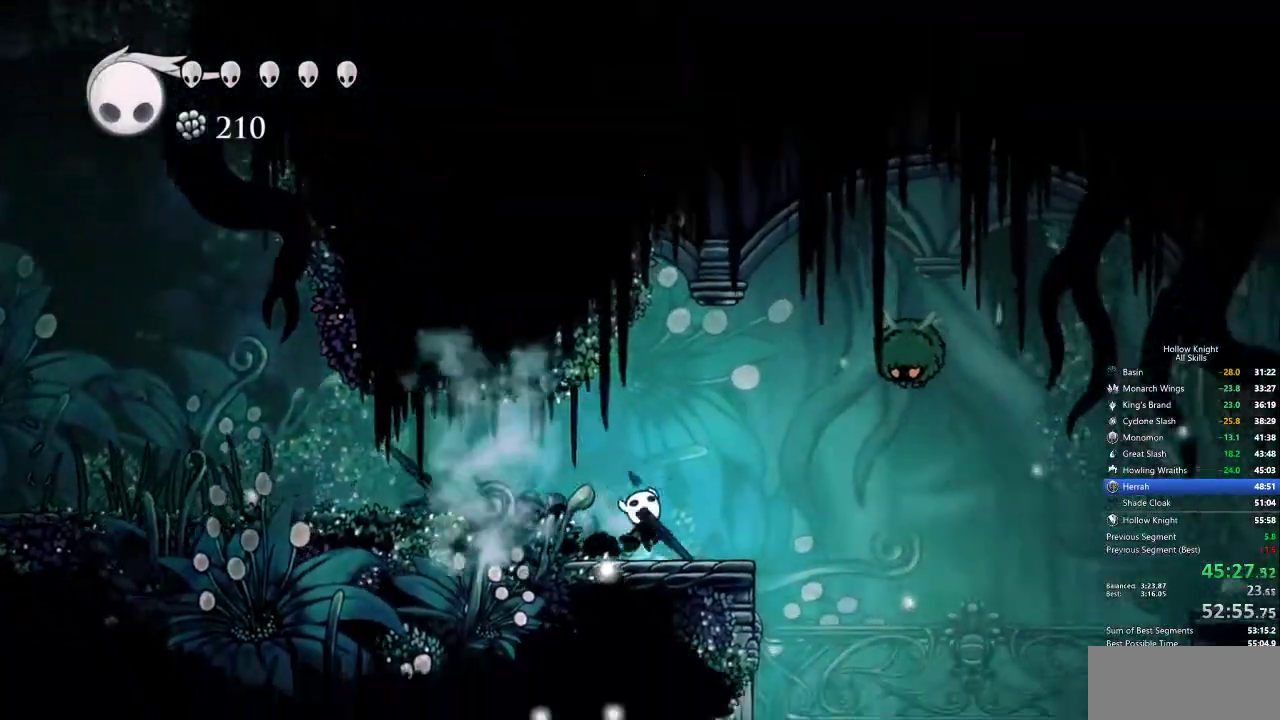
{"keys": ["nail", "right"], "events": [[200, "dash", "down"], [383, "dash", "up"]]}
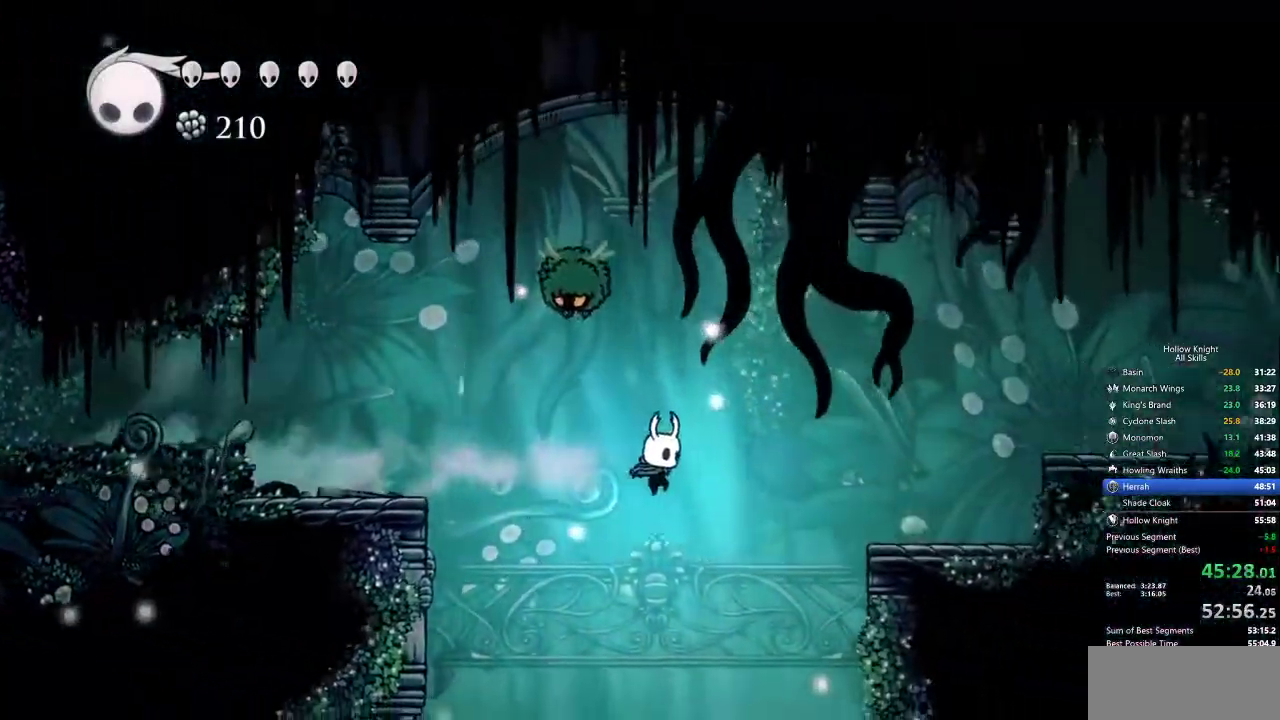
{"keys": ["nail", "right"], "events": []}
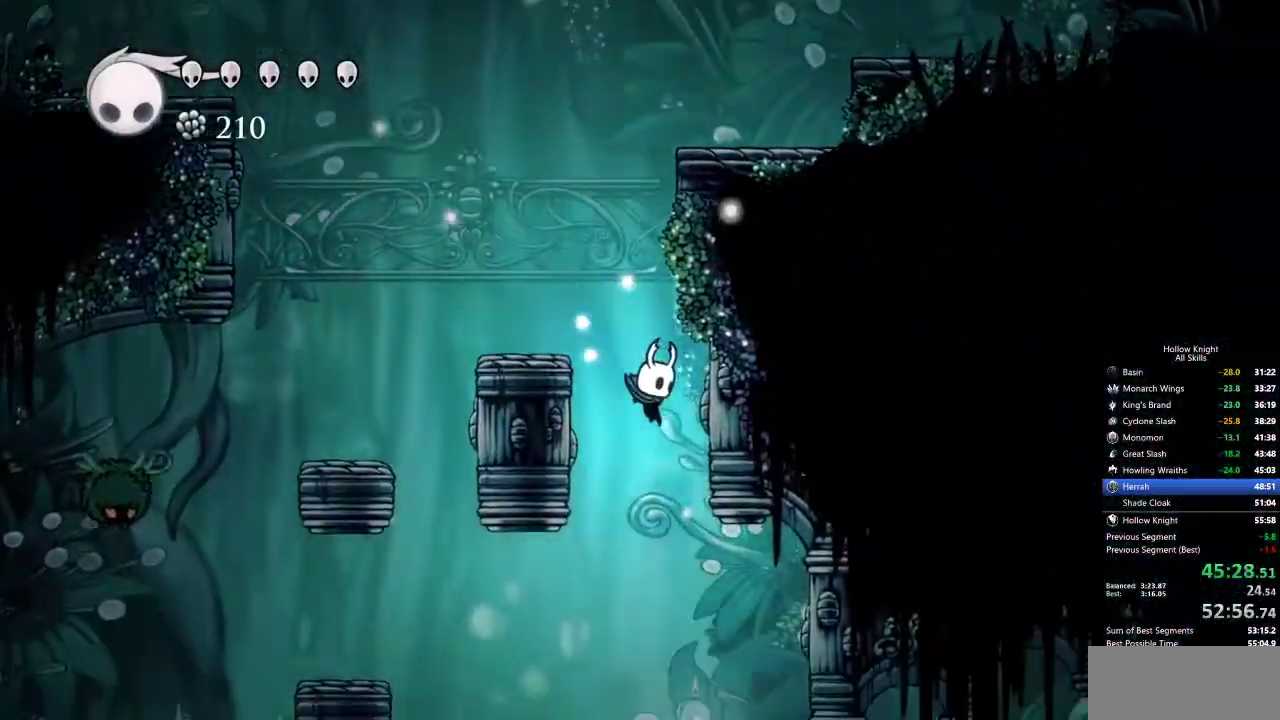
{"keys": ["nail", "right"], "events": []}
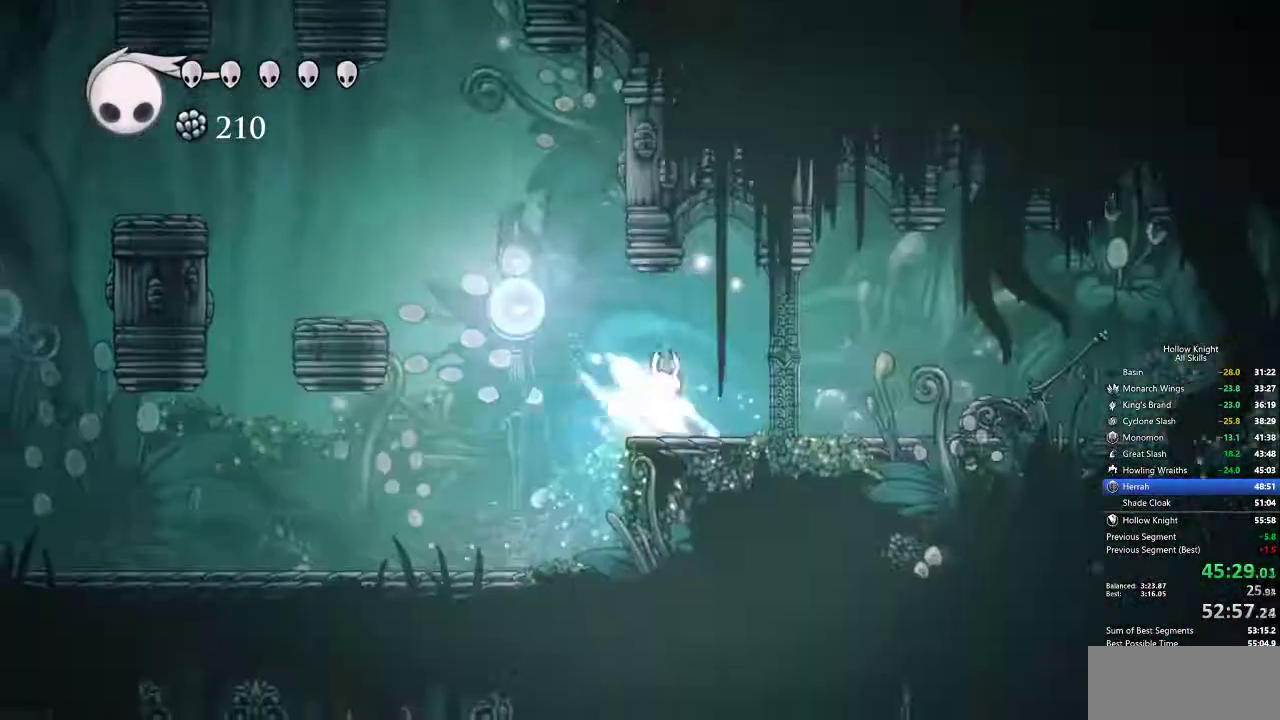
{"keys": [], "events": [[17, "dash", "down"], [167, "dash", "up"], [167, "nail", "up"], [400, "right", "up"]]}
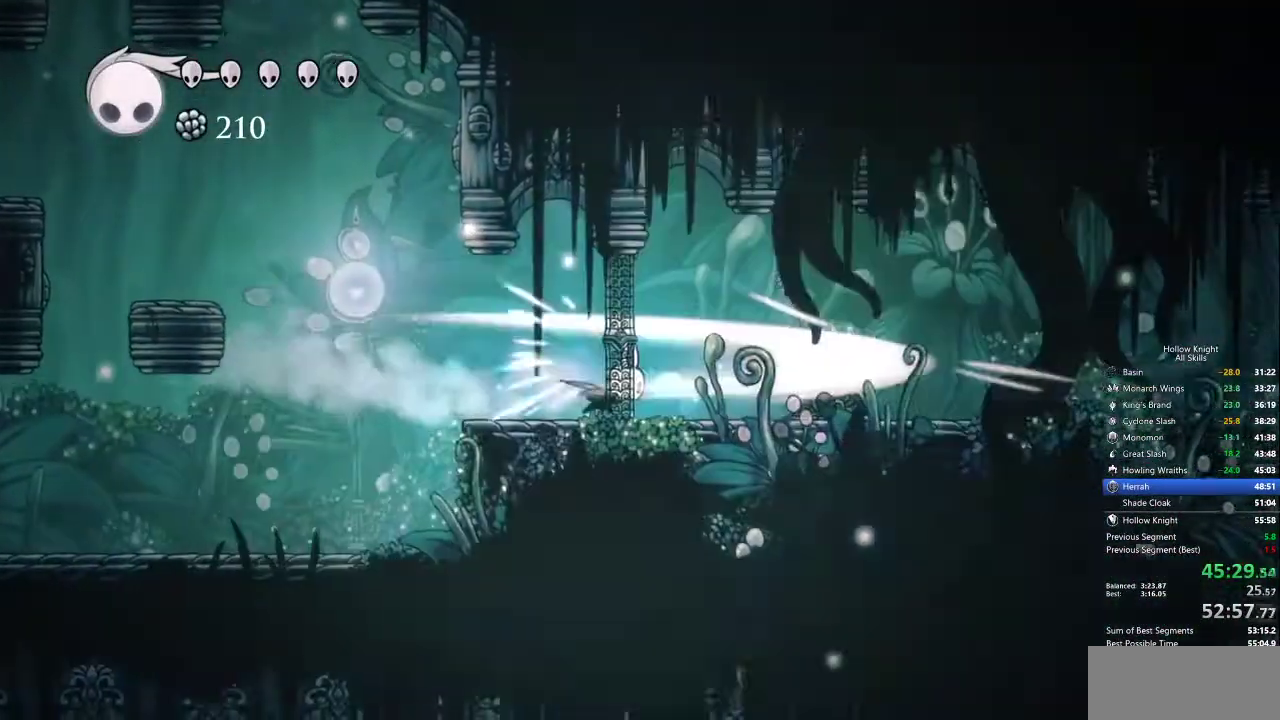
{"keys": [], "events": []}
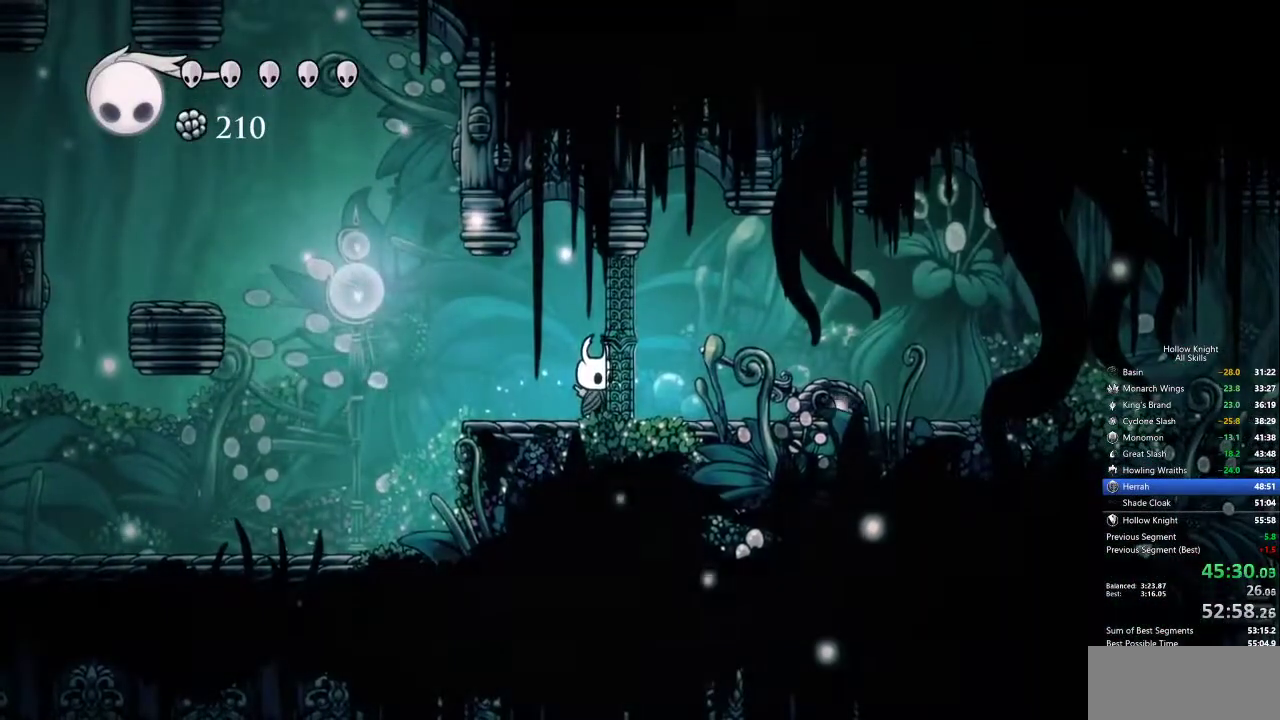
{"keys": ["right"], "events": [[300, "jump", "down"], [300, "right", "down"], [383, "dash", "down"], [433, "jump", "up"], [483, "dash", "up"]]}
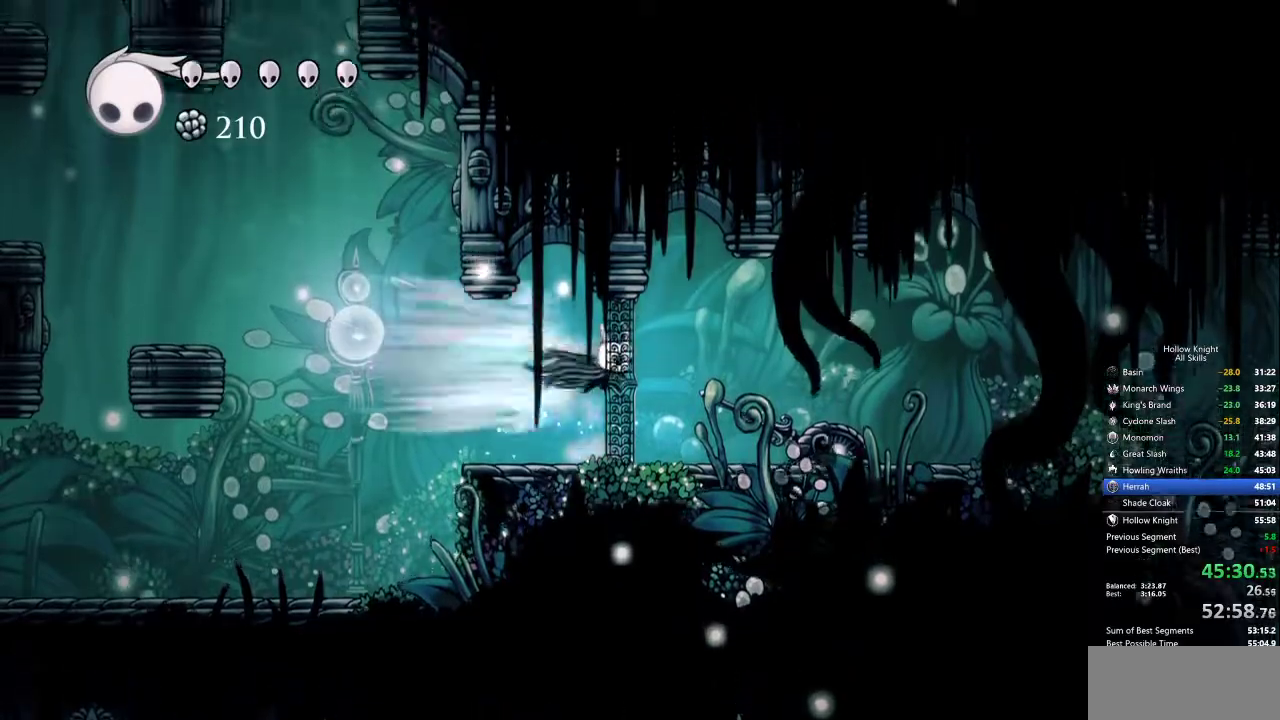
{"keys": ["right"], "events": []}